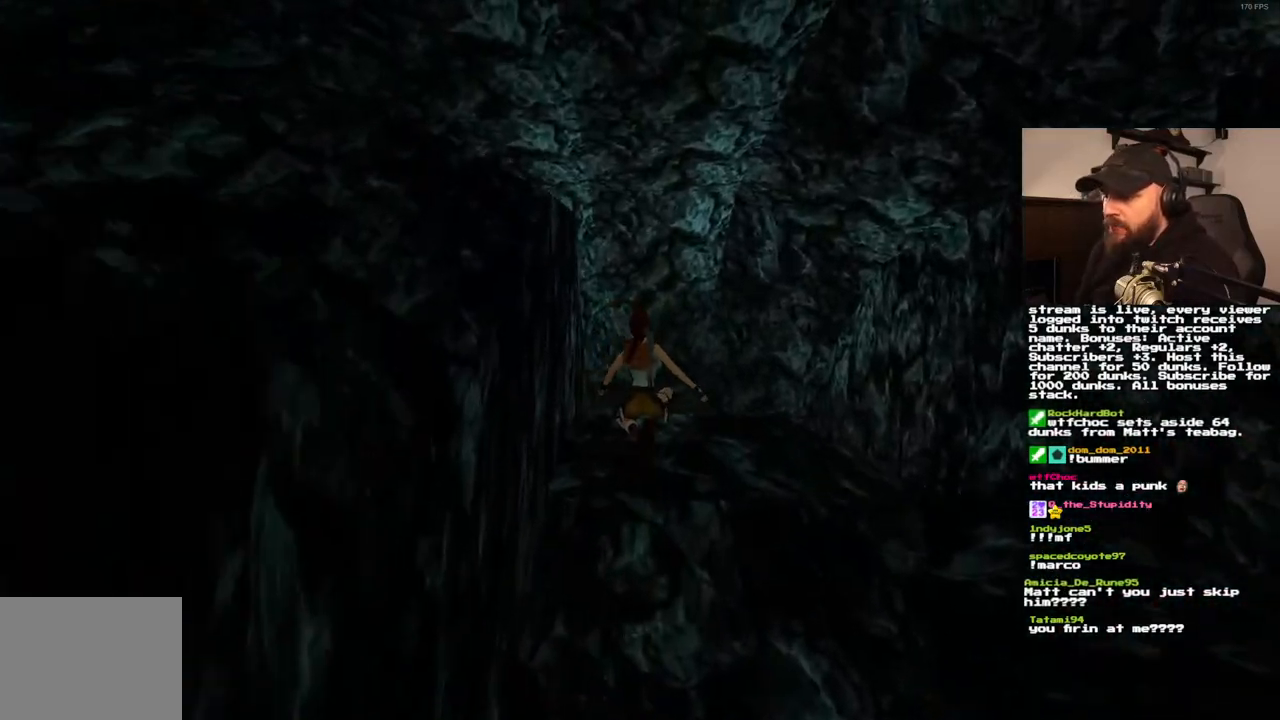
Gameplay with a controller (PlayStation layout); each line is a JSON object with the inputs held at the frame after it (dt_ms = milliseconds from this image to that frame). "events" lists button and stick changes between this image and that frame as [ms after this image, input, new state], when the widget could be followed in between. Not read: L3 R3.
{"dt_ms": 500, "buttons": ["DPAD_UP"], "left_stick": "center", "right_stick": "center", "events": []}
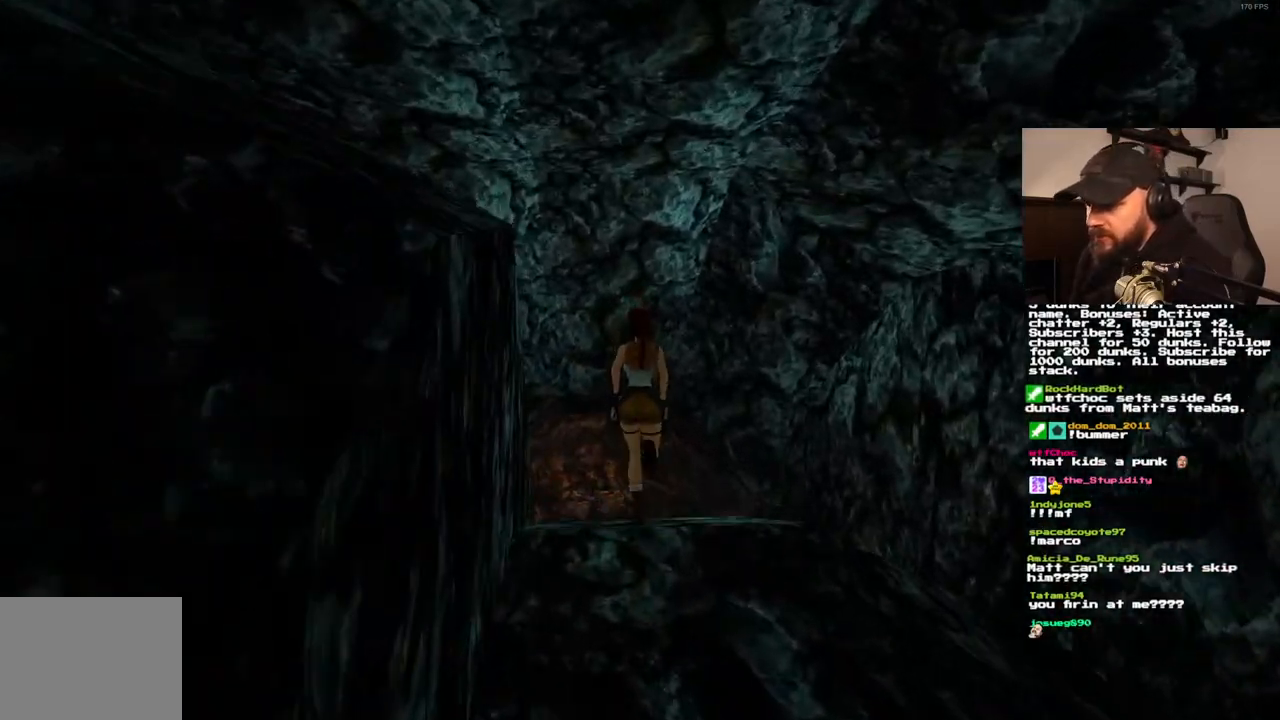
{"dt_ms": 500, "buttons": ["DPAD_UP"], "left_stick": "center", "right_stick": "center", "events": []}
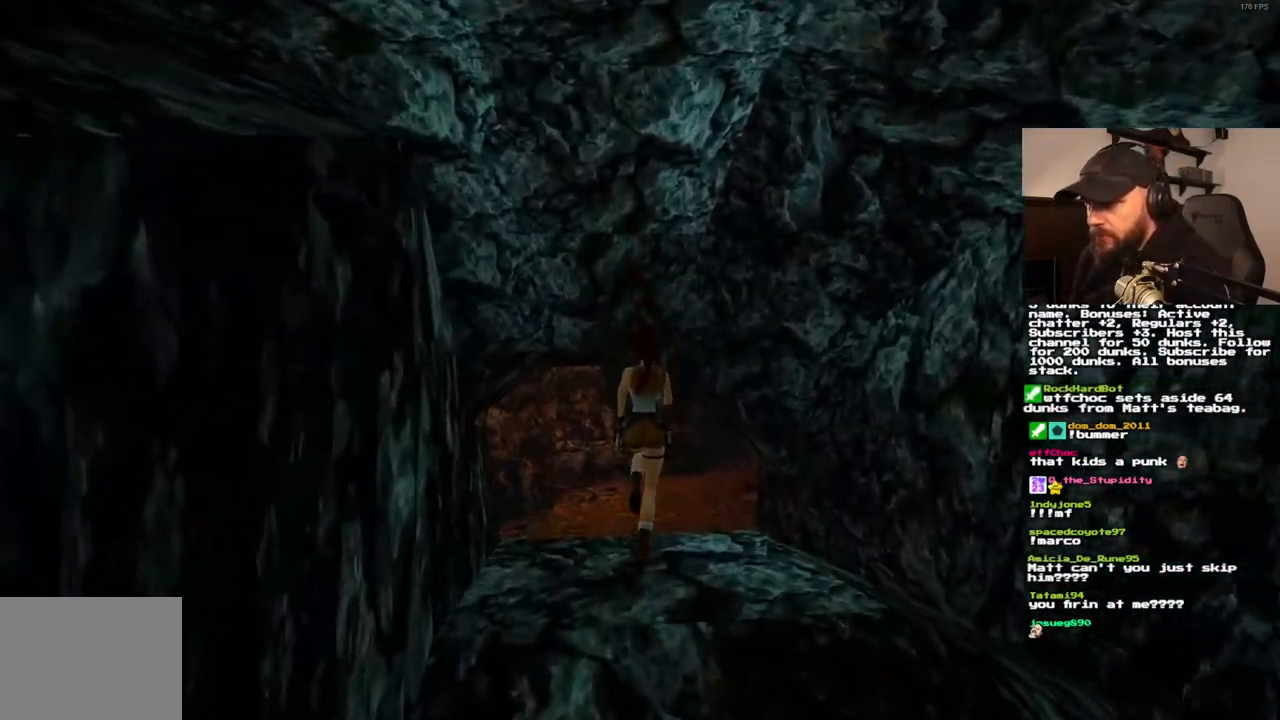
{"dt_ms": 500, "buttons": ["DPAD_UP"], "left_stick": "center", "right_stick": "center", "events": []}
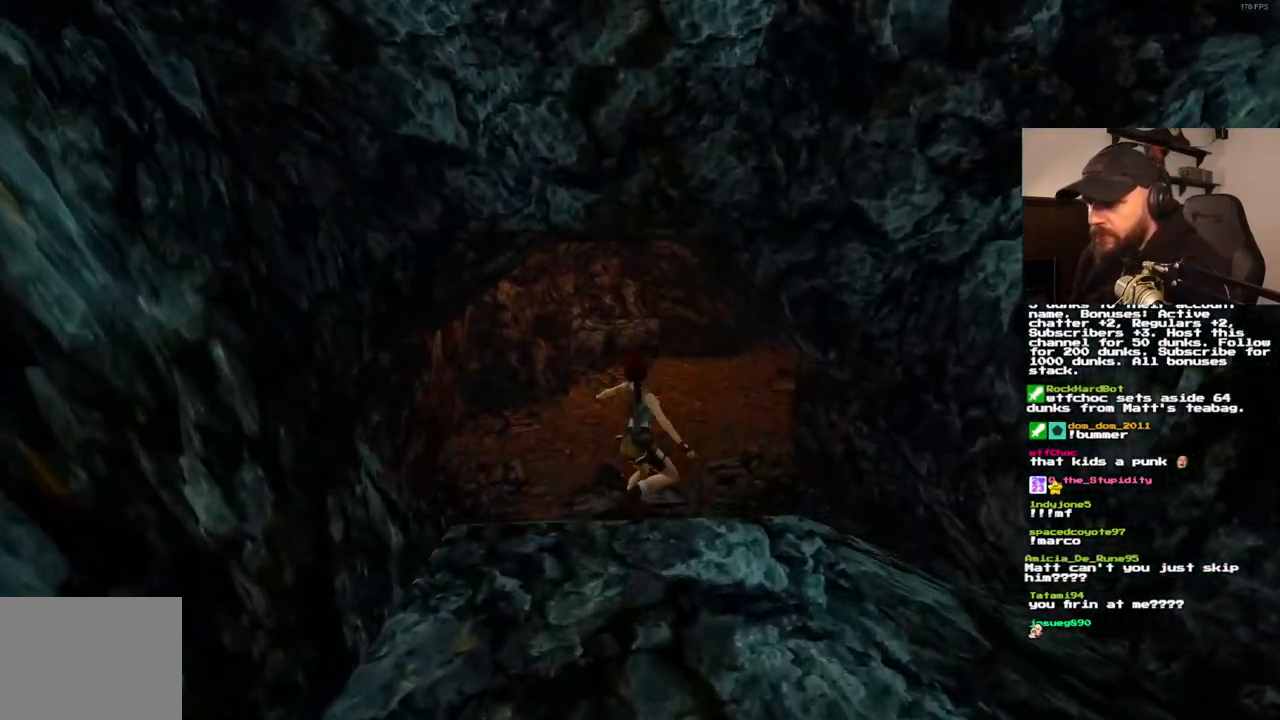
{"dt_ms": 500, "buttons": ["DPAD_UP", "DPAD_RIGHT"], "left_stick": "center", "right_stick": "center", "events": [[467, "DPAD_RIGHT", "down"]]}
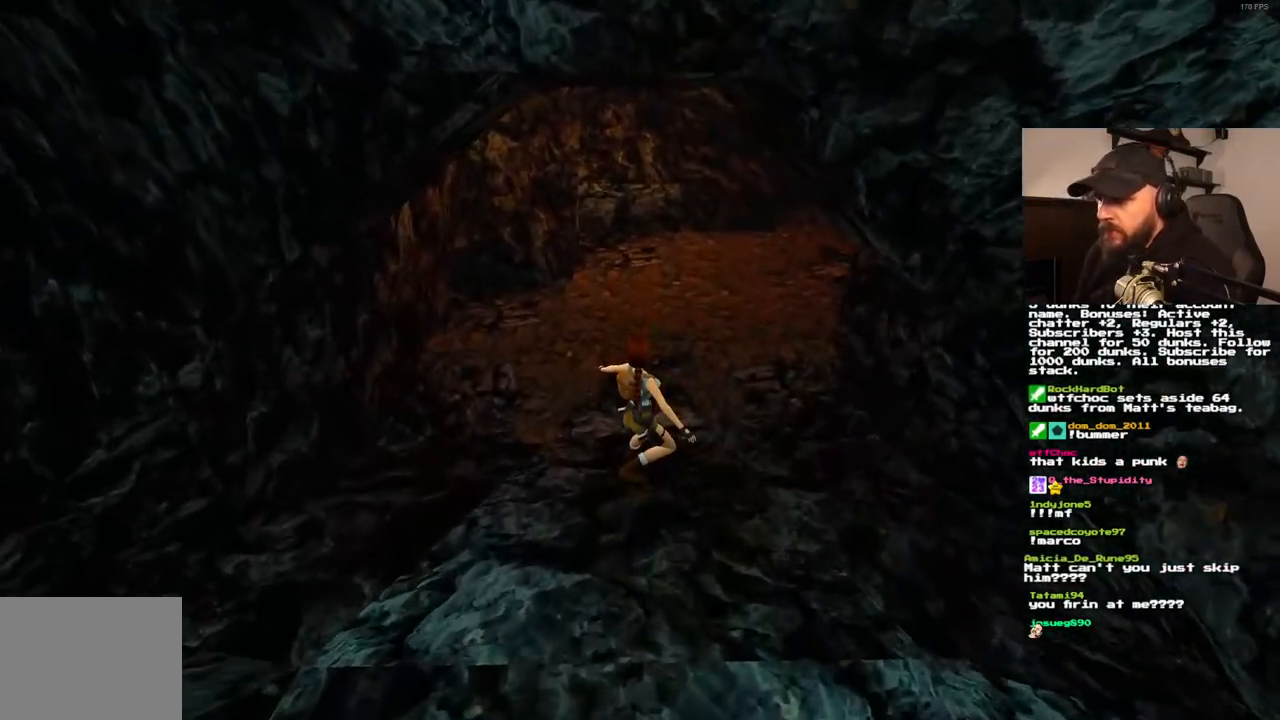
{"dt_ms": 500, "buttons": ["DPAD_UP", "DPAD_RIGHT"], "left_stick": "center", "right_stick": "center", "events": [[283, "SQUARE", "down"], [483, "SQUARE", "up"]]}
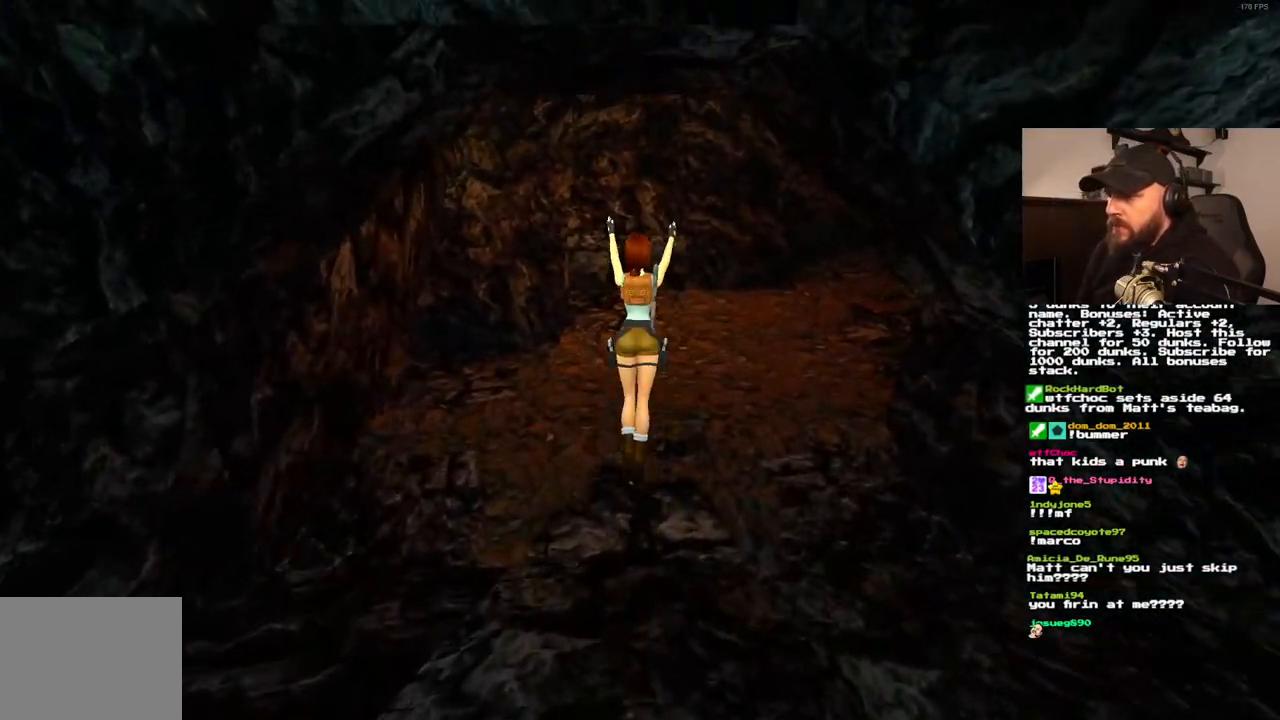
{"dt_ms": 500, "buttons": ["DPAD_UP", "DPAD_RIGHT"], "left_stick": "center", "right_stick": "center", "events": []}
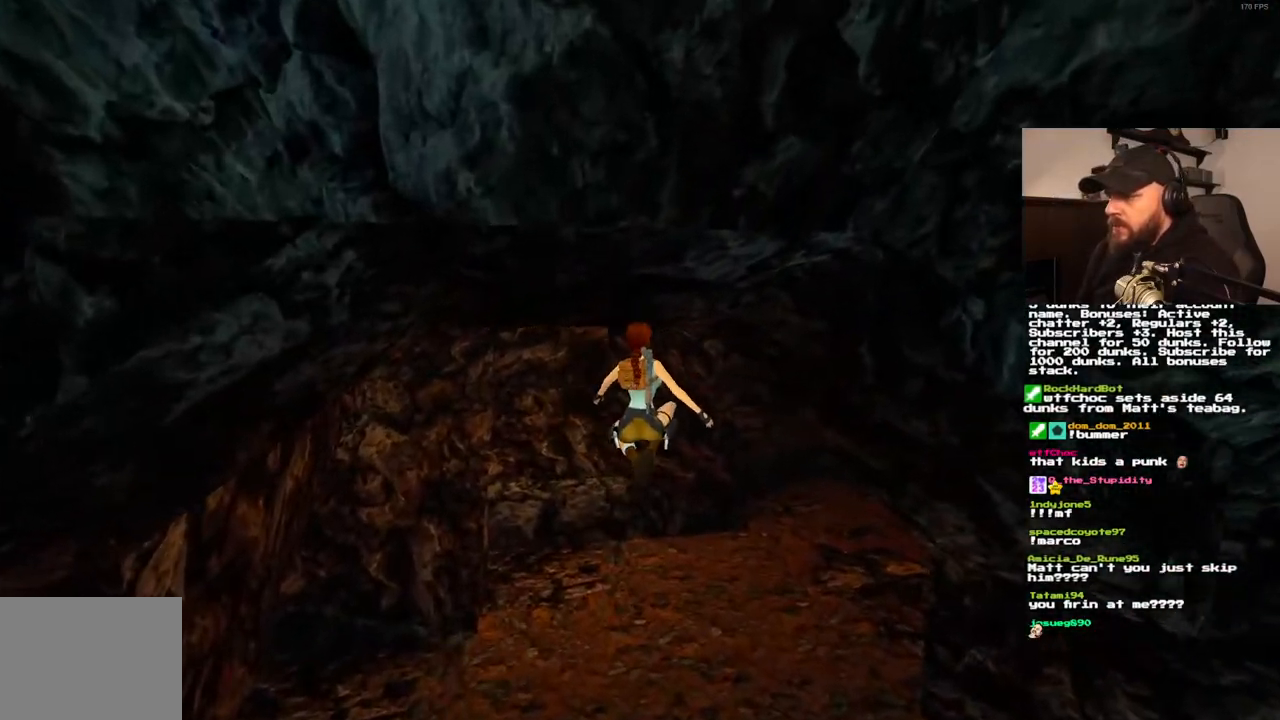
{"dt_ms": 500, "buttons": ["DPAD_UP", "DPAD_RIGHT"], "left_stick": "center", "right_stick": "center", "events": []}
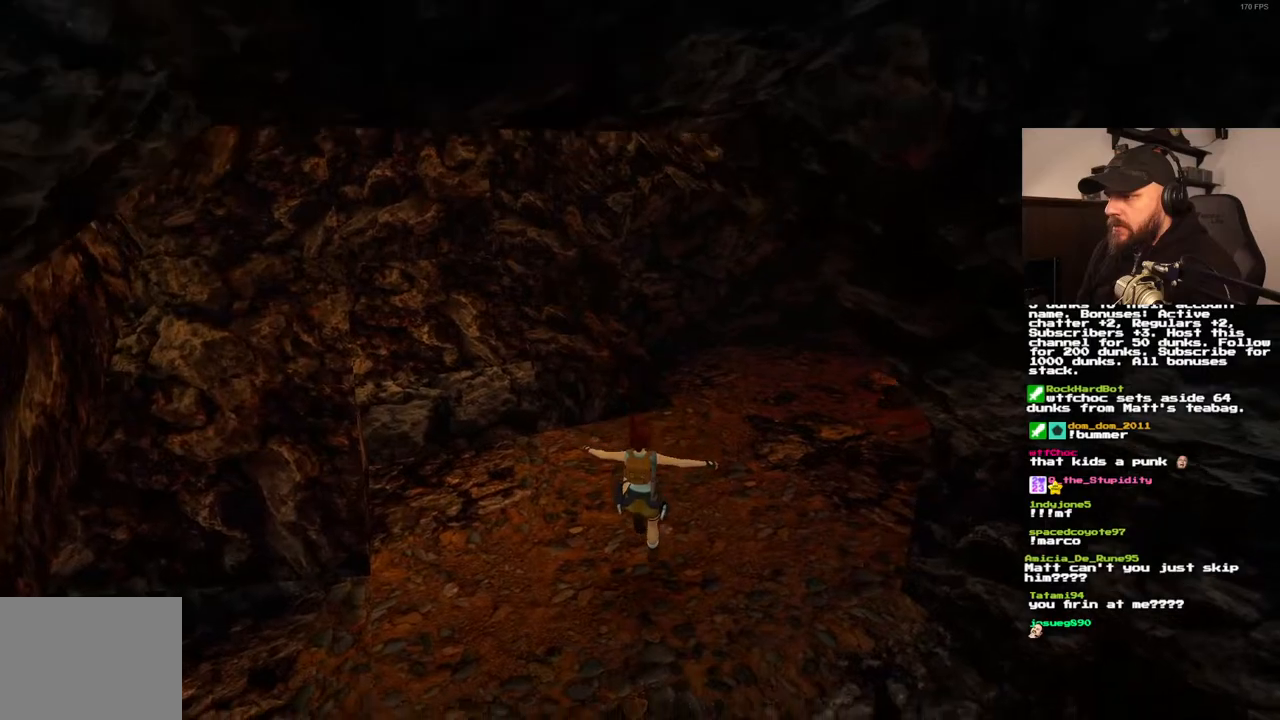
{"dt_ms": 500, "buttons": ["DPAD_UP", "DPAD_RIGHT"], "left_stick": "center", "right_stick": "center", "events": [[400, "DPAD_RIGHT", "up"], [467, "DPAD_RIGHT", "down"]]}
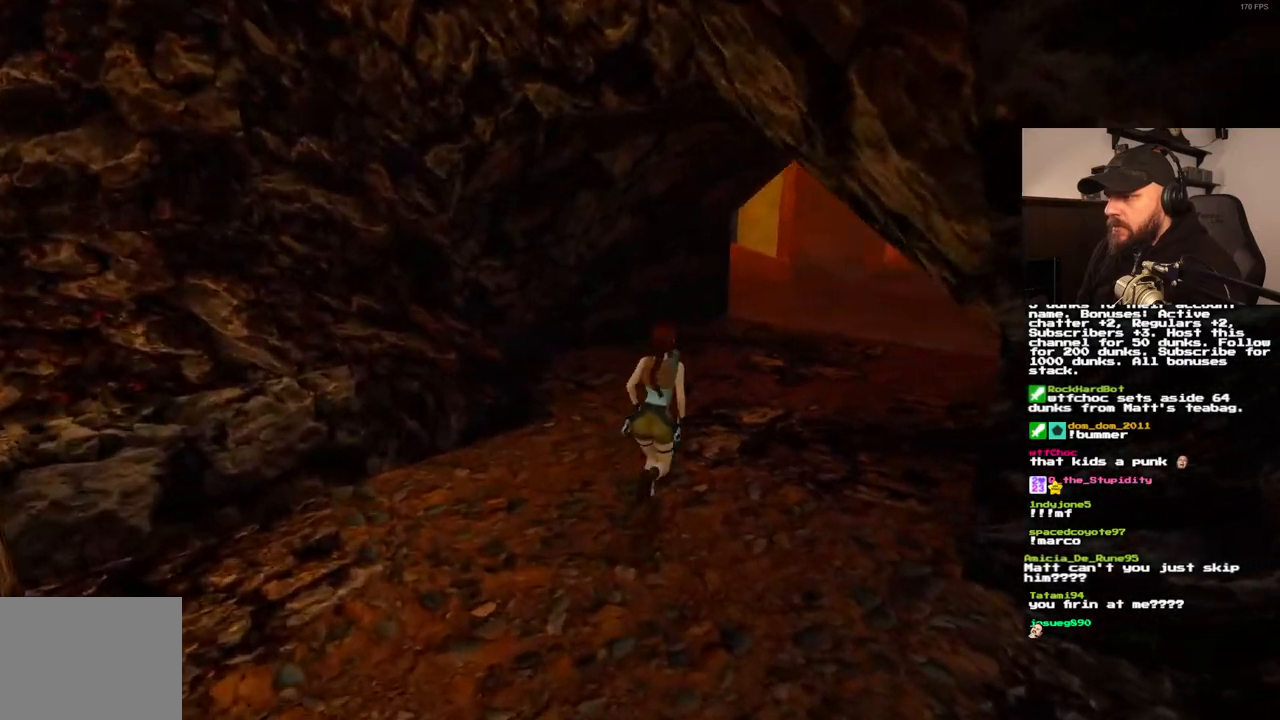
{"dt_ms": 500, "buttons": ["DPAD_UP"], "left_stick": "center", "right_stick": "center", "events": [[67, "DPAD_RIGHT", "up"]]}
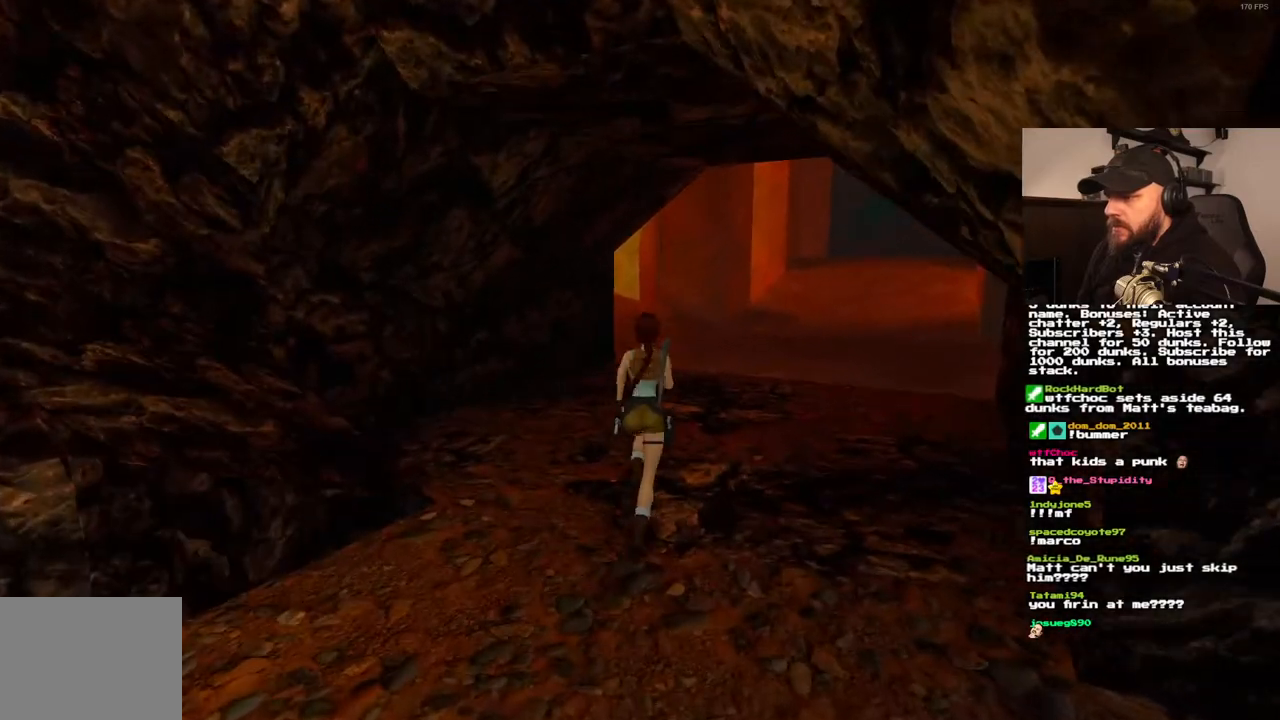
{"dt_ms": 500, "buttons": ["DPAD_UP", "DPAD_LEFT"], "left_stick": "center", "right_stick": "center", "events": [[200, "DPAD_LEFT", "down"]]}
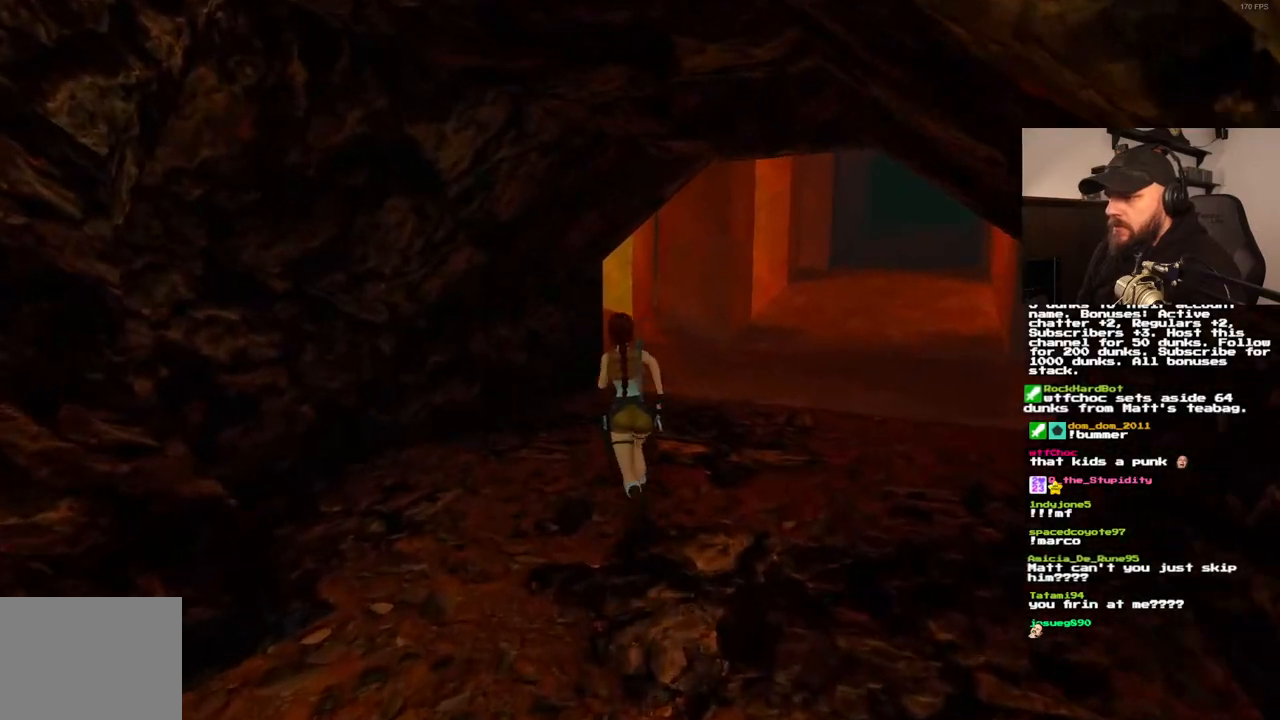
{"dt_ms": 500, "buttons": ["DPAD_UP", "DPAD_RIGHT"], "left_stick": "center", "right_stick": "center", "events": [[167, "DPAD_LEFT", "up"], [283, "DPAD_RIGHT", "down"]]}
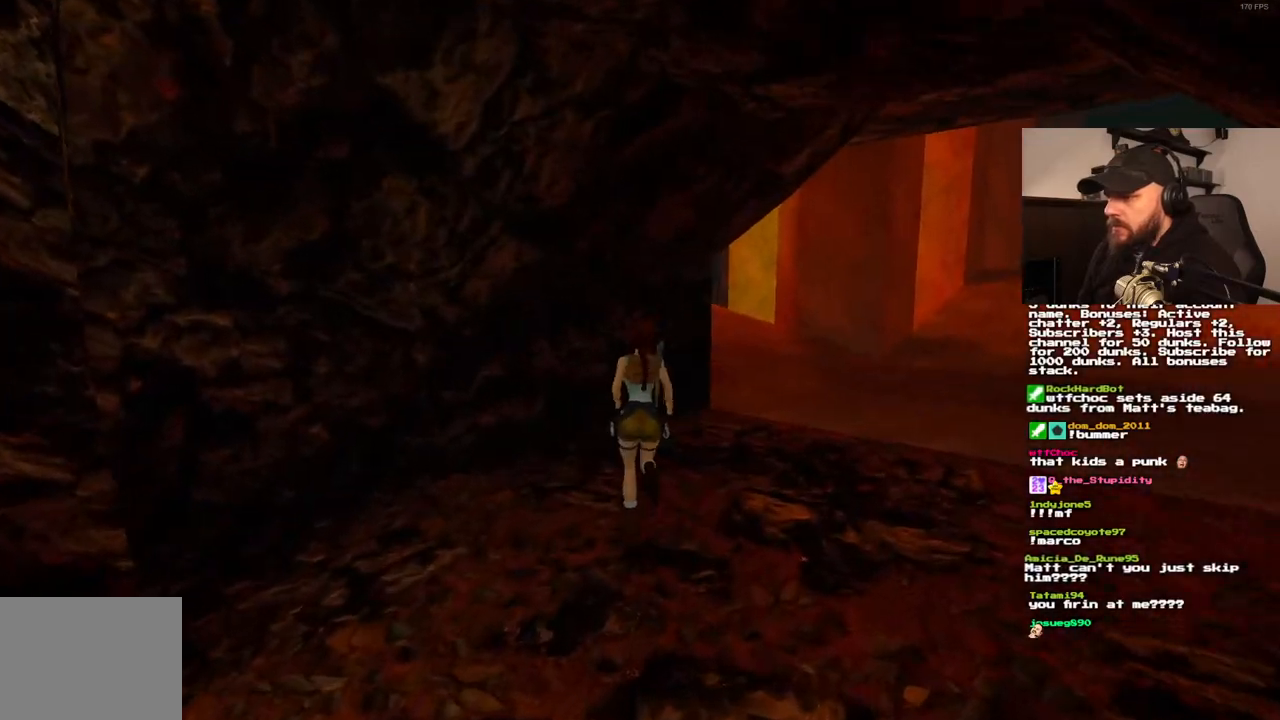
{"dt_ms": 500, "buttons": ["DPAD_UP", "DPAD_RIGHT"], "left_stick": "center", "right_stick": "center", "events": []}
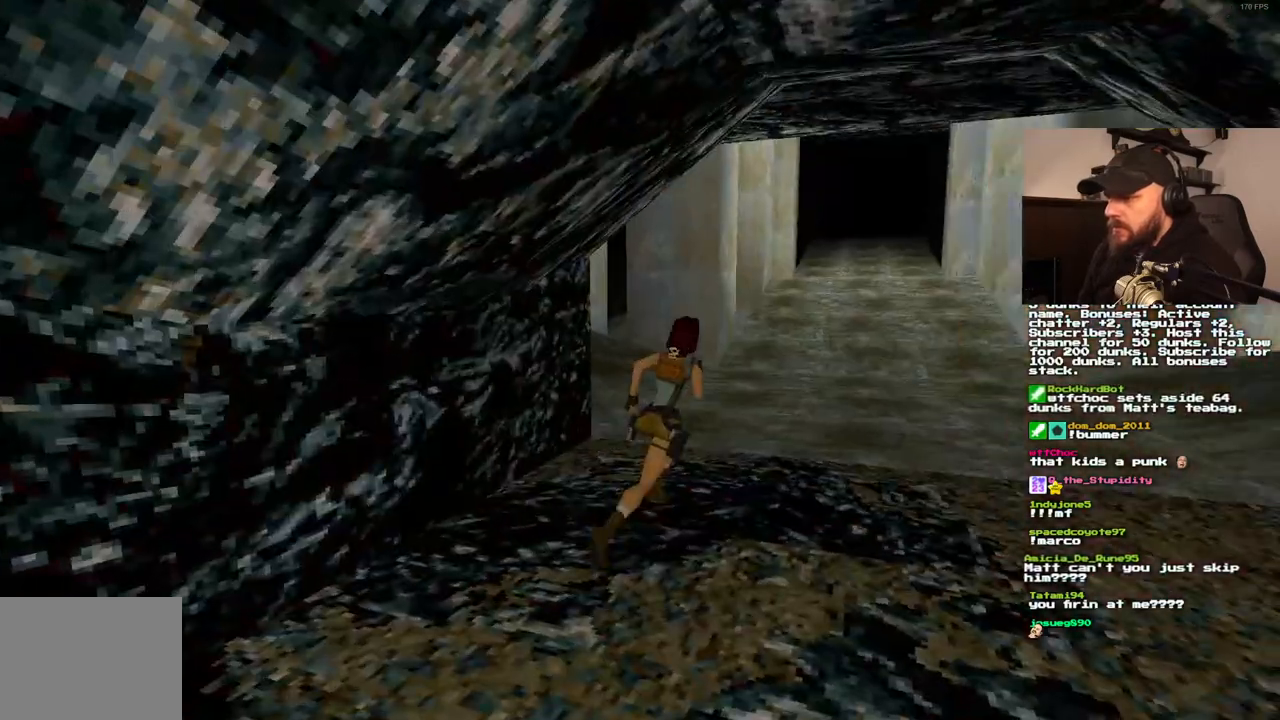
{"dt_ms": 500, "buttons": ["DPAD_UP", "DPAD_LEFT"], "left_stick": "center", "right_stick": "center", "events": [[383, "DPAD_RIGHT", "up"], [500, "DPAD_LEFT", "down"]]}
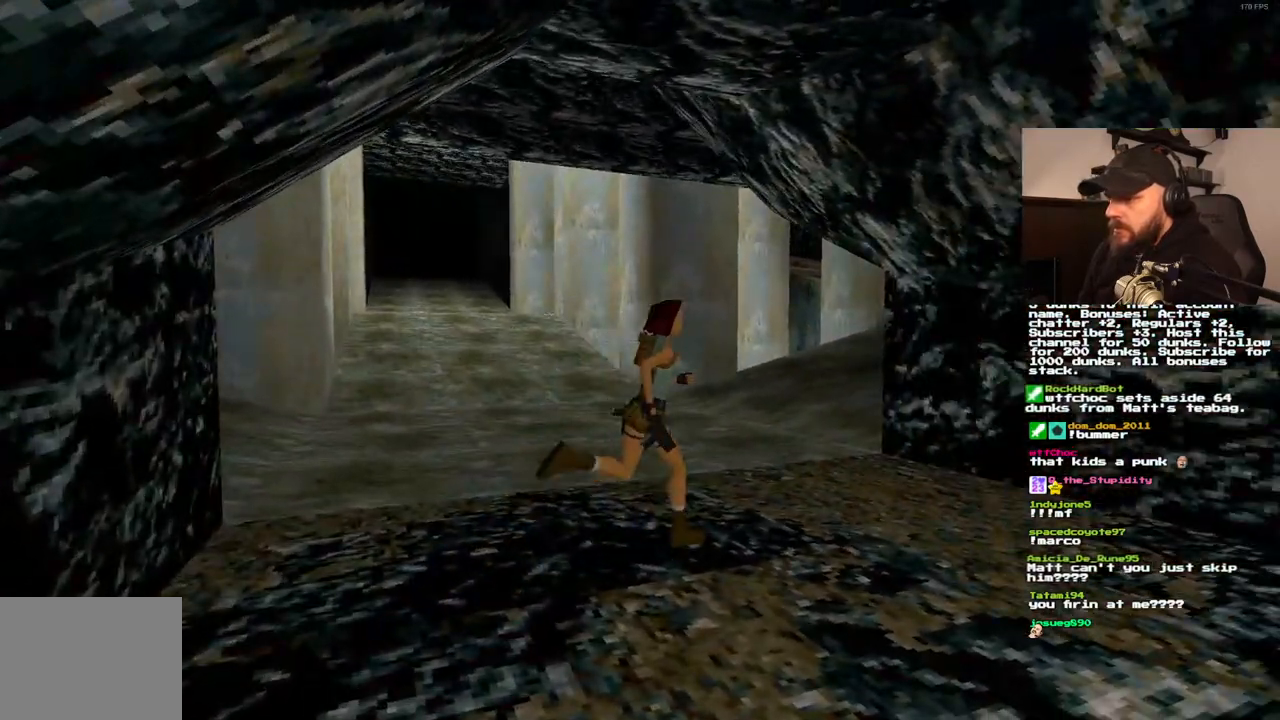
{"dt_ms": 500, "buttons": ["DPAD_UP"], "left_stick": "center", "right_stick": "center", "events": [[417, "DPAD_LEFT", "up"]]}
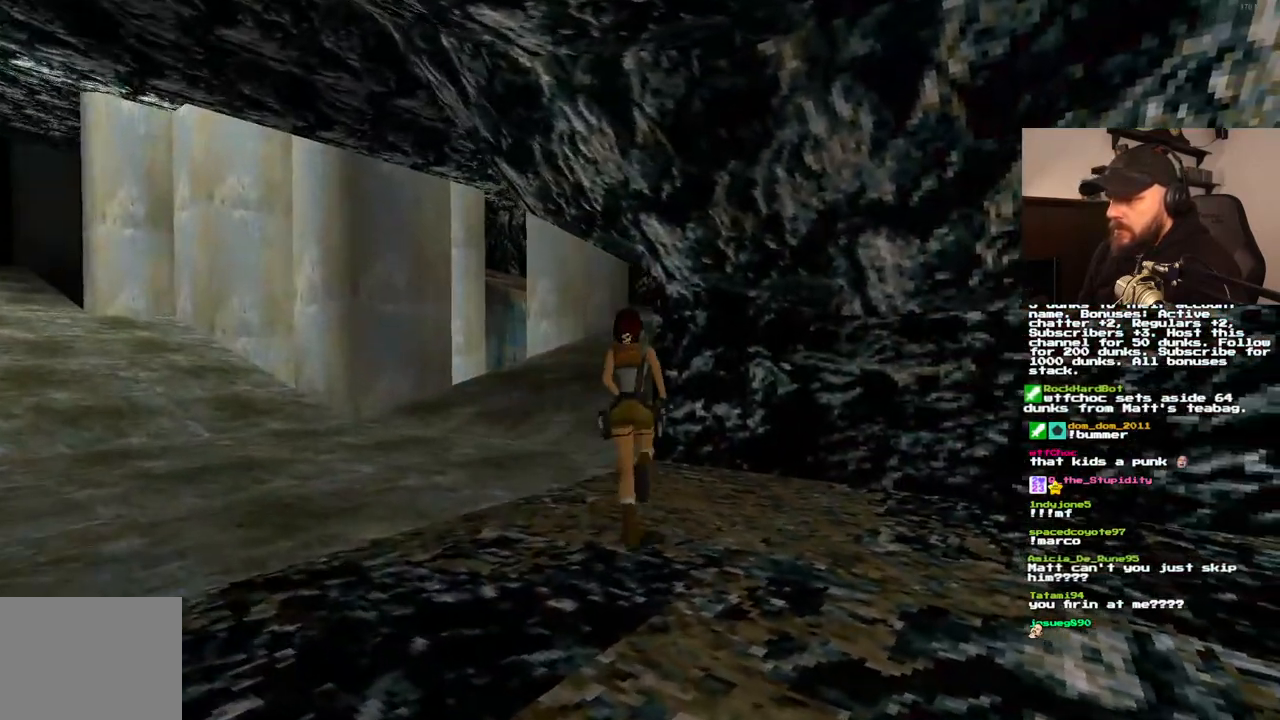
{"dt_ms": 500, "buttons": ["DPAD_UP"], "left_stick": "center", "right_stick": "center", "events": [[183, "DPAD_LEFT", "down"], [500, "DPAD_LEFT", "up"]]}
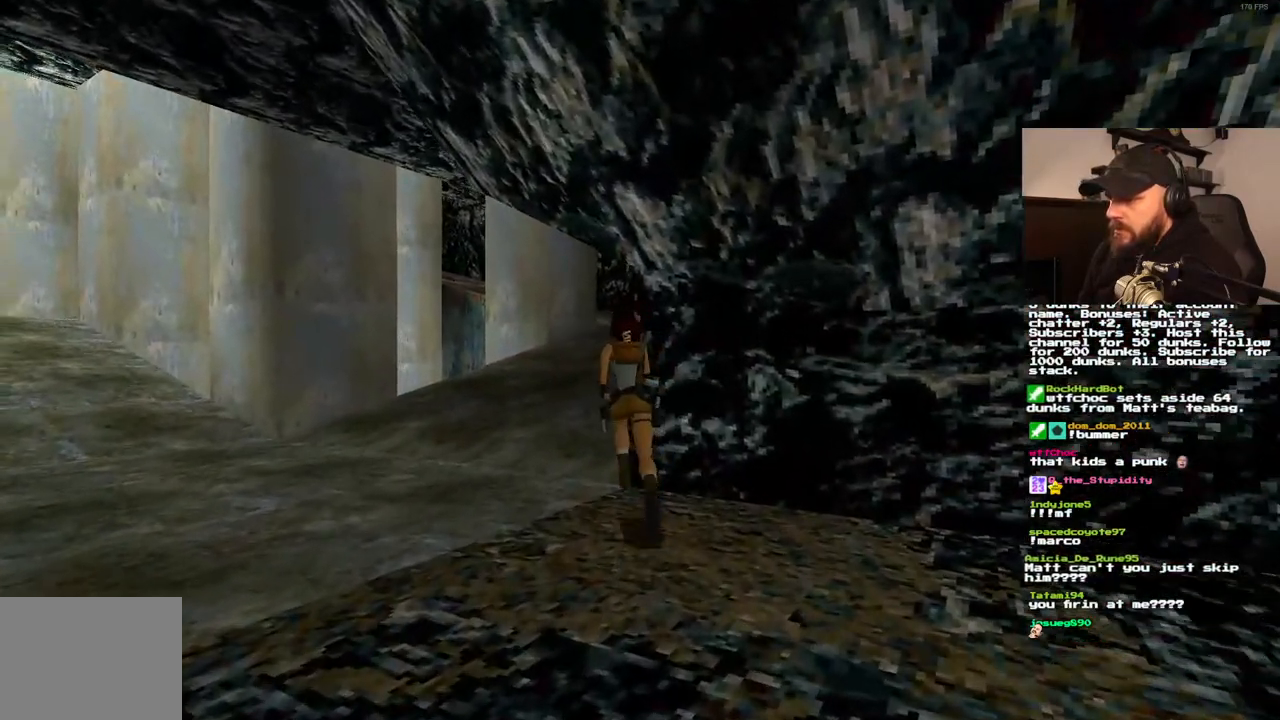
{"dt_ms": 1000, "buttons": ["DPAD_UP", "DPAD_LEFT"], "left_stick": "center", "right_stick": "center"}
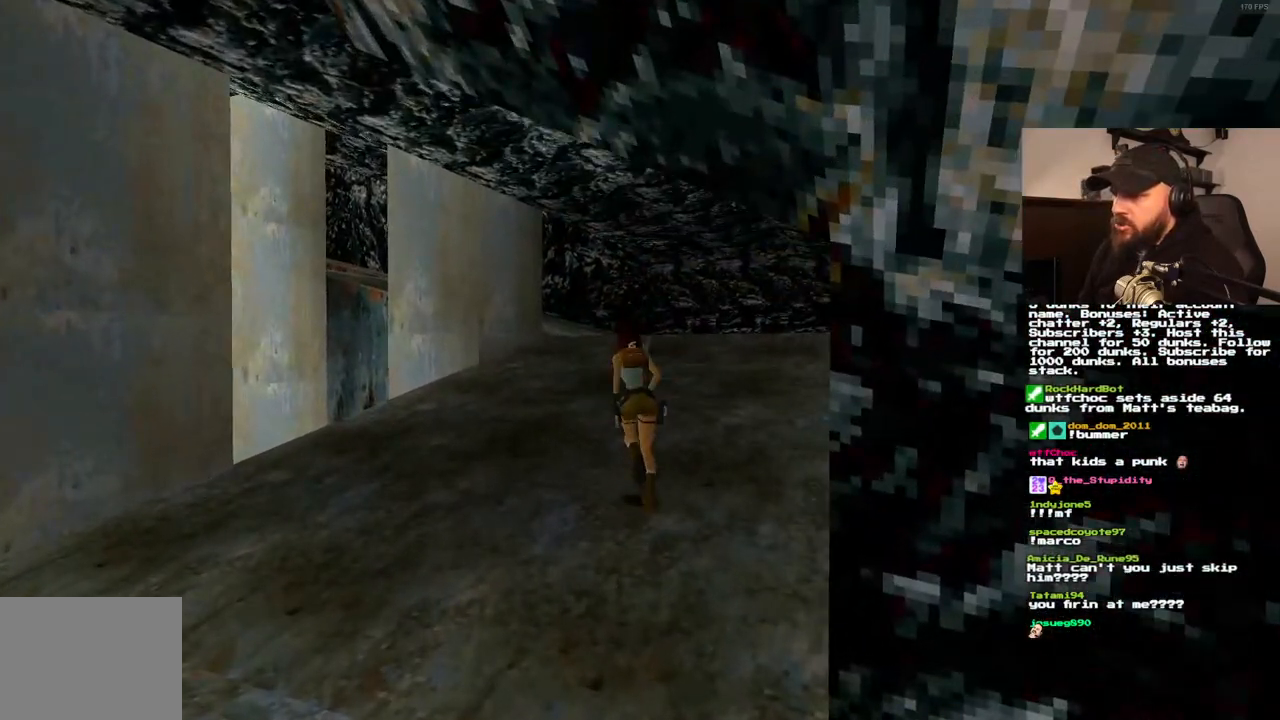
{"dt_ms": 500, "buttons": ["SQUARE", "DPAD_UP"], "left_stick": "center", "right_stick": "center", "events": [[17, "DPAD_LEFT", "up"], [133, "SQUARE", "down"]]}
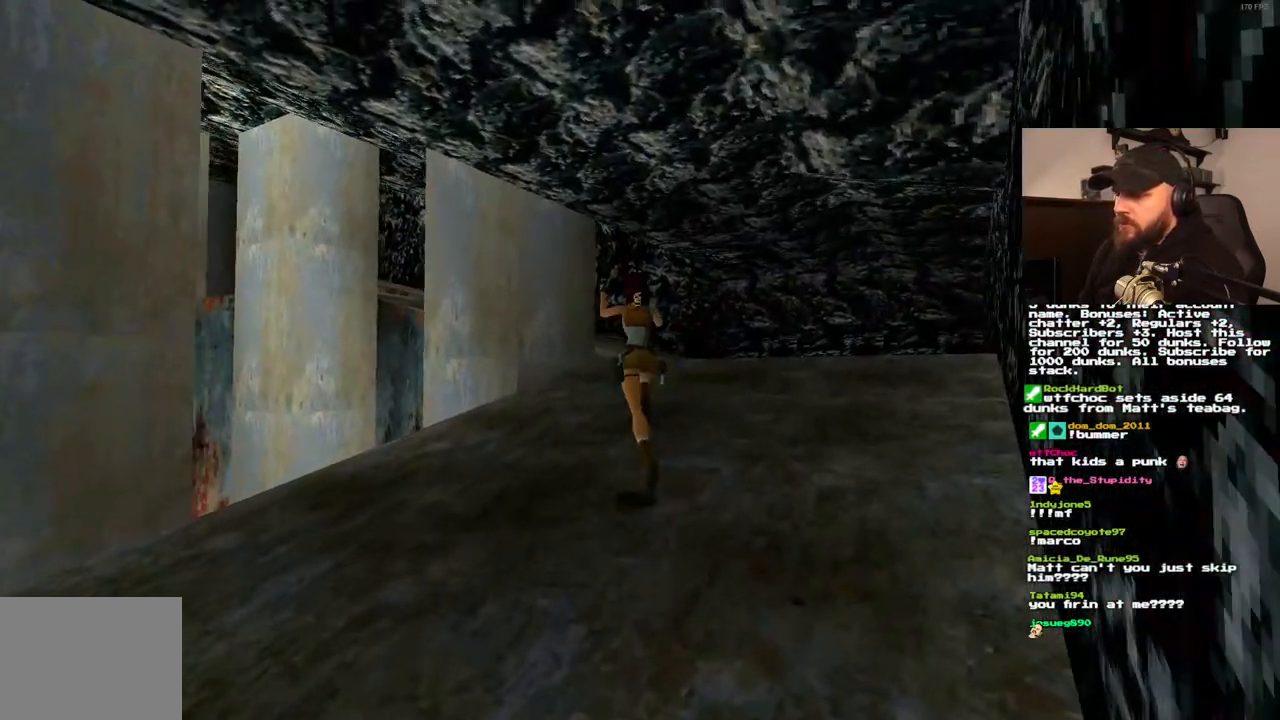
{"dt_ms": 500, "buttons": ["DPAD_UP", "DPAD_LEFT"], "left_stick": "center", "right_stick": "center", "events": [[17, "DPAD_RIGHT", "down"], [100, "SQUARE", "up"], [183, "DPAD_RIGHT", "up"], [417, "DPAD_LEFT", "down"]]}
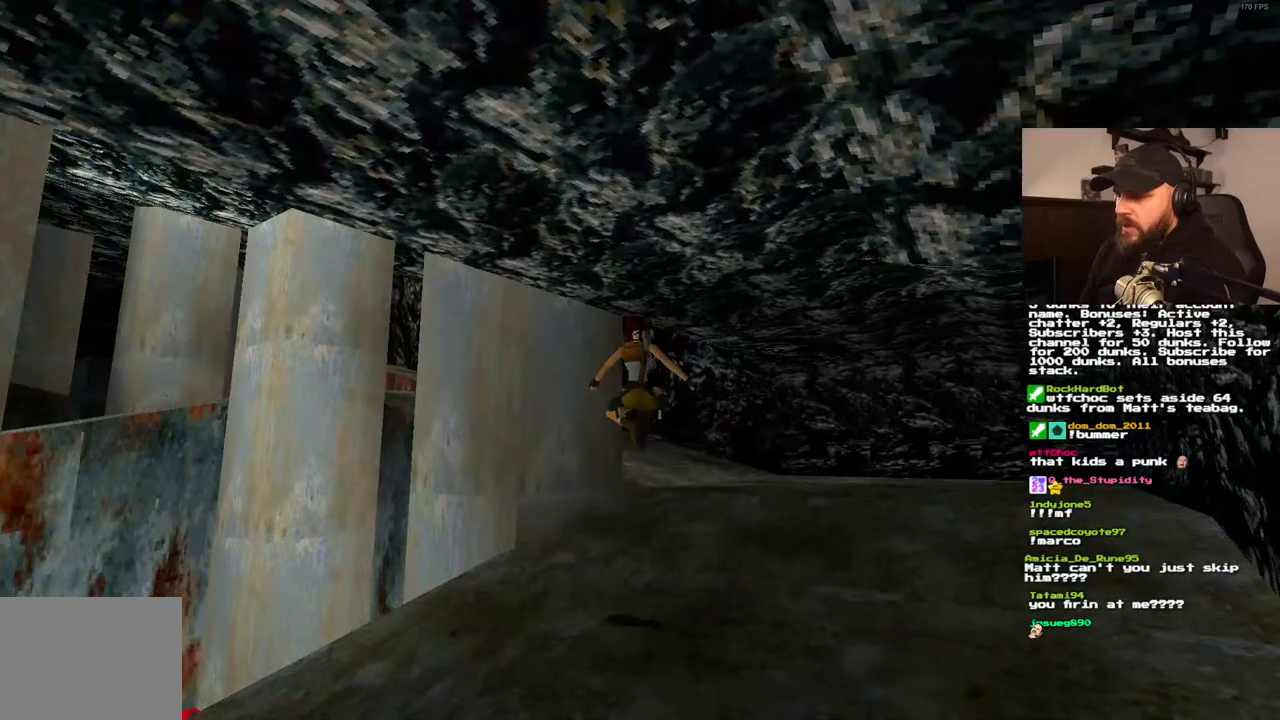
{"dt_ms": 500, "buttons": ["DPAD_UP", "DPAD_LEFT"], "left_stick": "center", "right_stick": "center"}
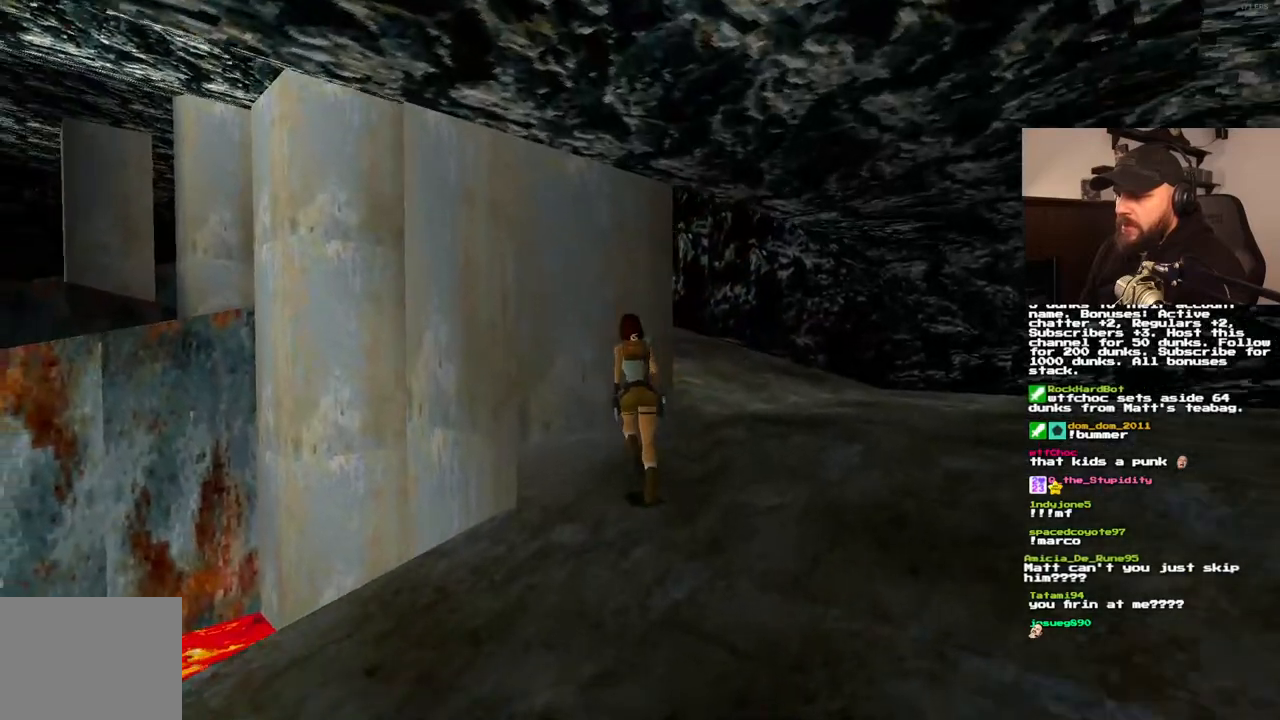
{"dt_ms": 500, "buttons": [], "left_stick": "center", "right_stick": "center"}
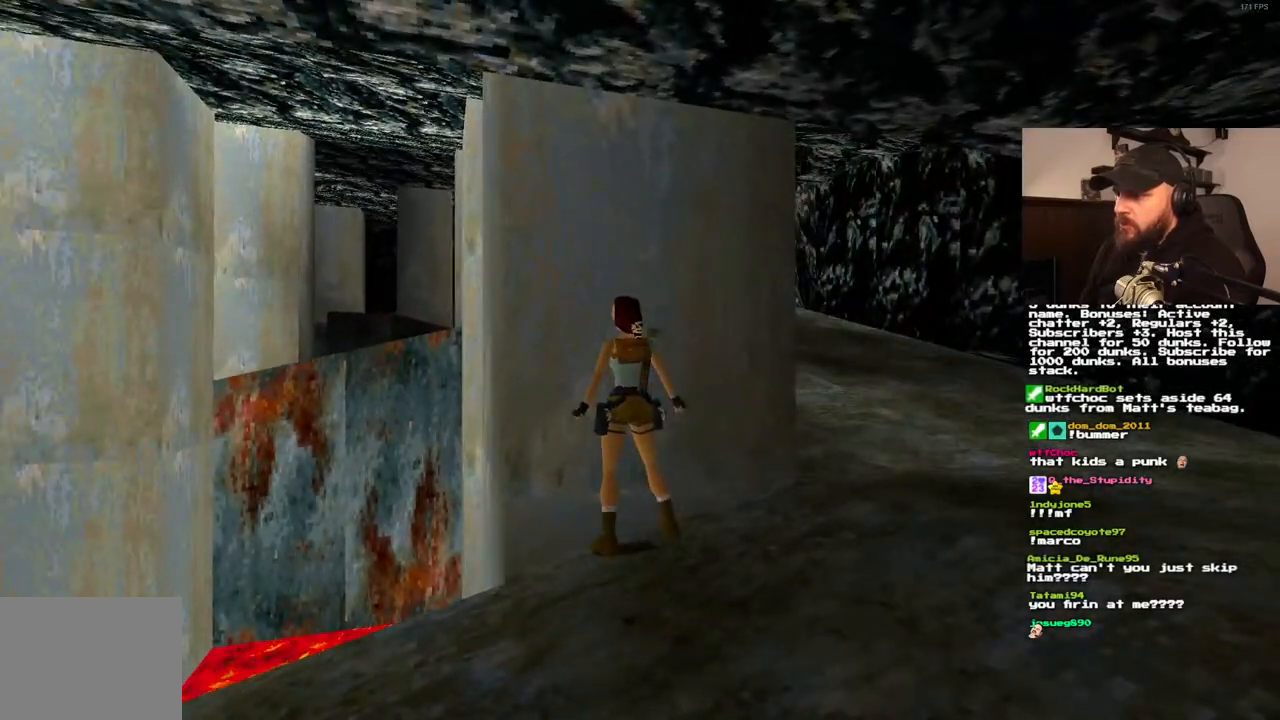
{"dt_ms": 500, "buttons": [], "left_stick": "center", "right_stick": "center", "events": [[17, "DPAD_LEFT", "down"], [83, "DPAD_LEFT", "up"]]}
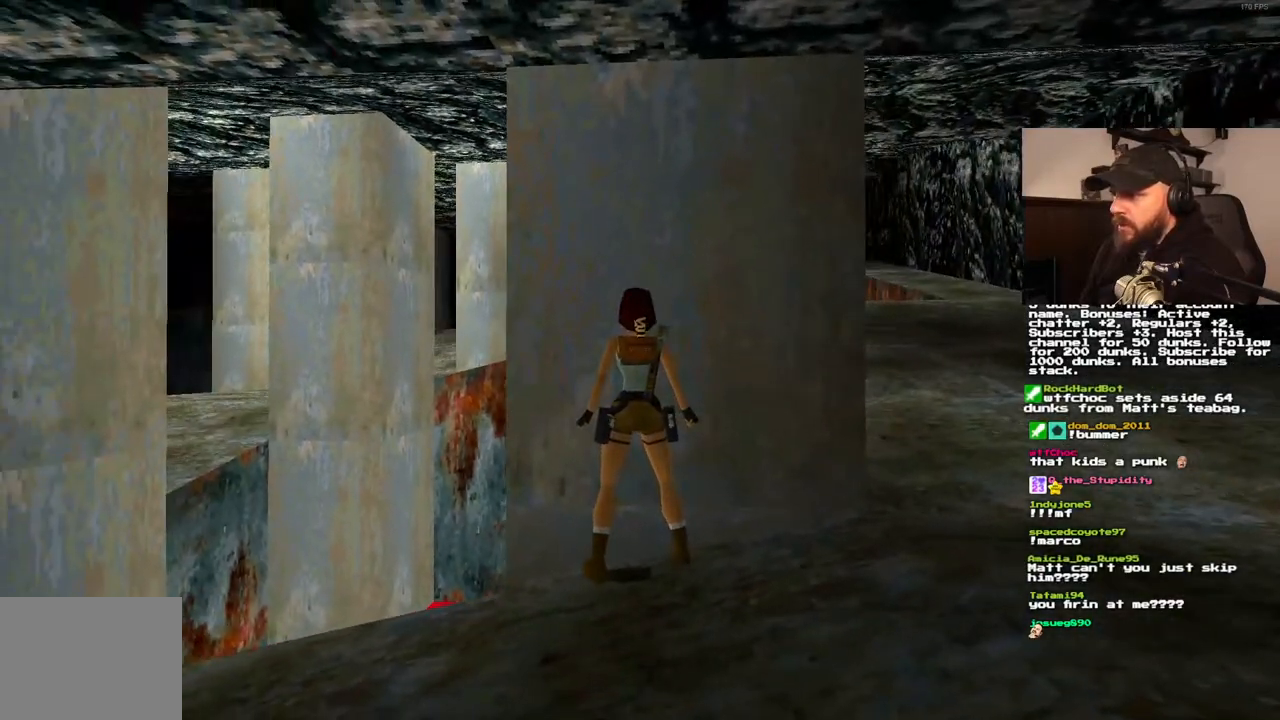
{"dt_ms": 500, "buttons": [], "left_stick": "center", "right_stick": "center", "events": []}
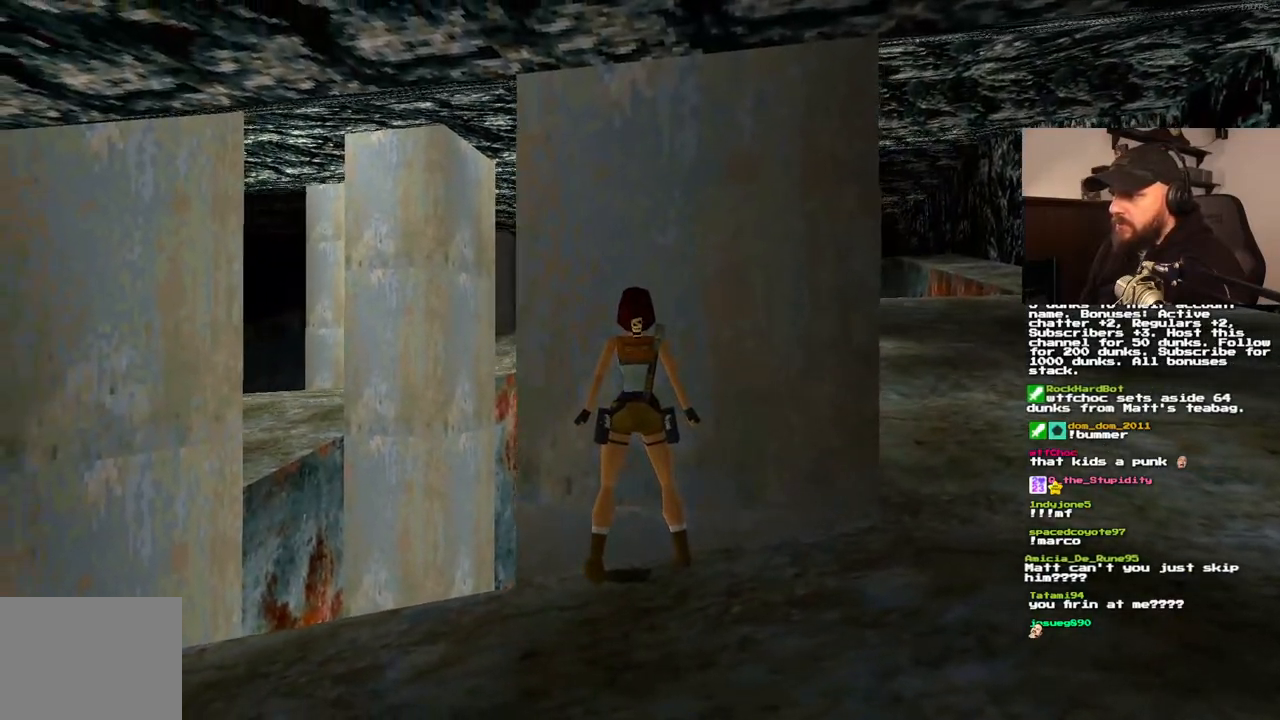
{"dt_ms": 500, "buttons": [], "left_stick": "center", "right_stick": "center", "events": [[33, "DPAD_LEFT", "down"], [300, "DPAD_LEFT", "up"]]}
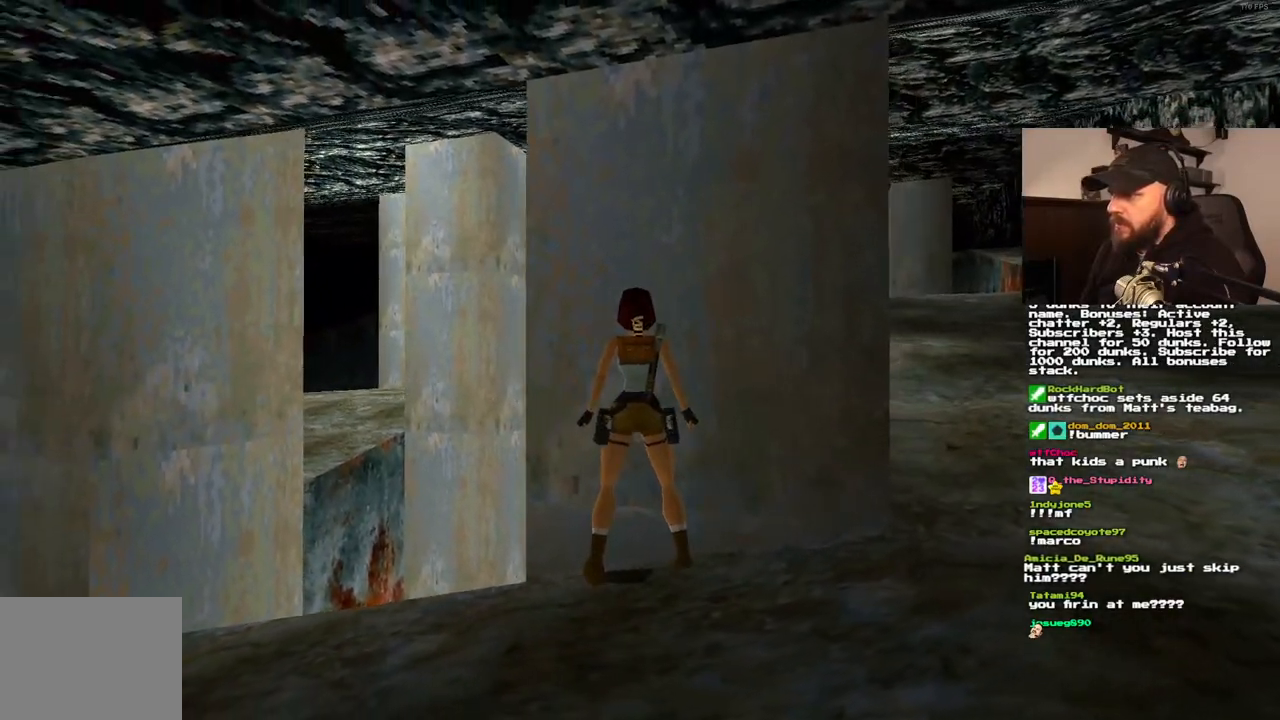
{"dt_ms": 500, "buttons": [], "left_stick": "center", "right_stick": "center", "events": [[350, "DPAD_LEFT", "down"], [500, "DPAD_LEFT", "up"]]}
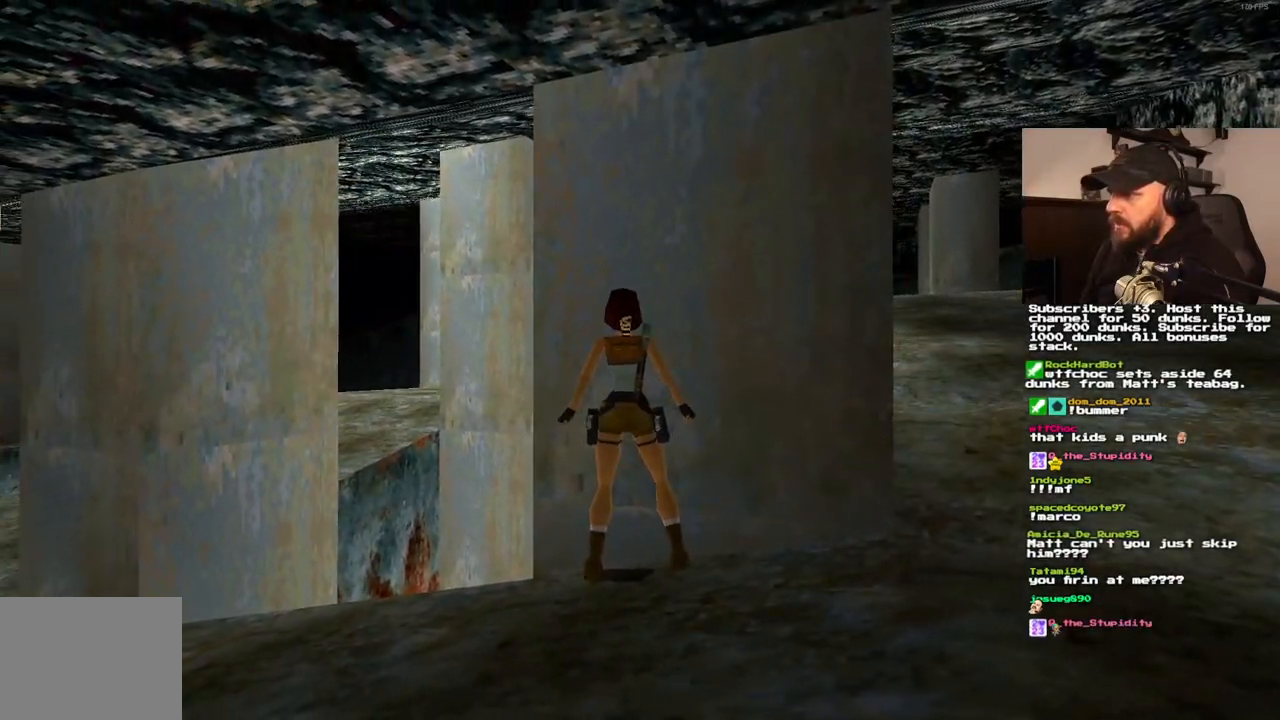
{"dt_ms": 500, "buttons": ["DPAD_LEFT"], "left_stick": "center", "right_stick": "center", "events": [[67, "DPAD_LEFT", "down"]]}
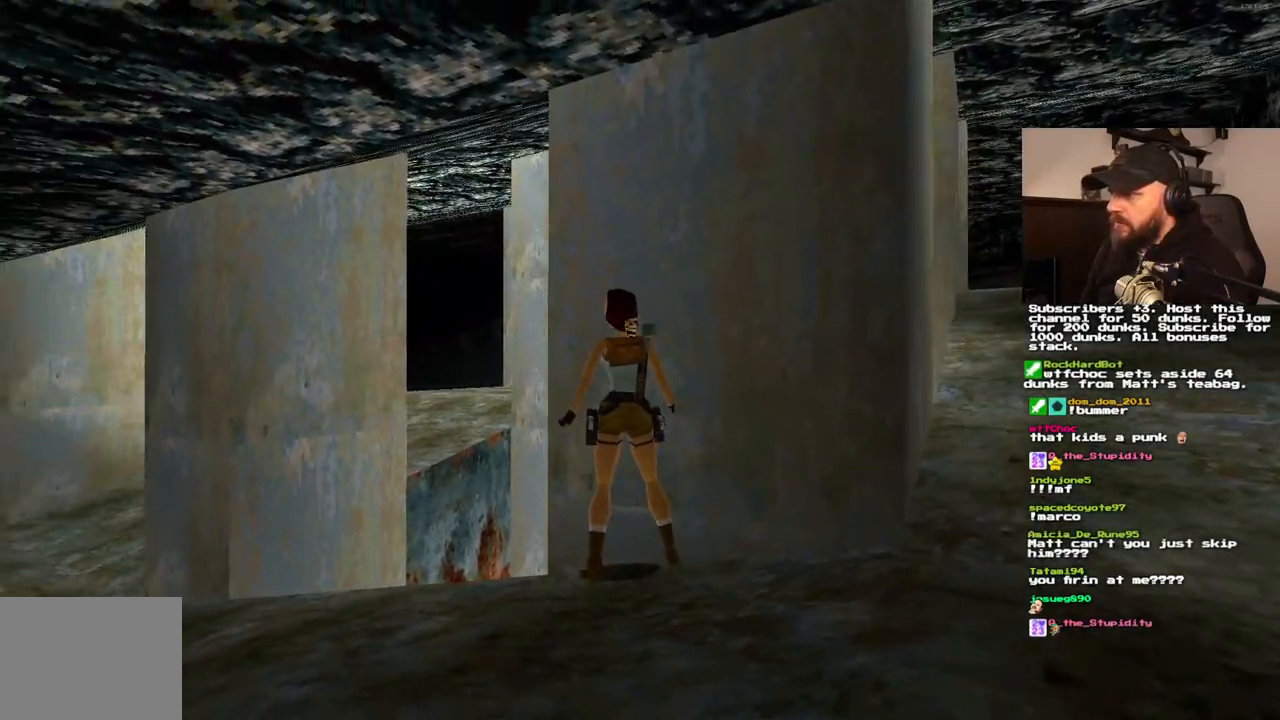
{"dt_ms": 500, "buttons": ["DPAD_UP", "DPAD_LEFT"], "left_stick": "center", "right_stick": "center", "events": [[133, "DPAD_UP", "down"], [233, "DPAD_LEFT", "up"], [367, "DPAD_LEFT", "down"]]}
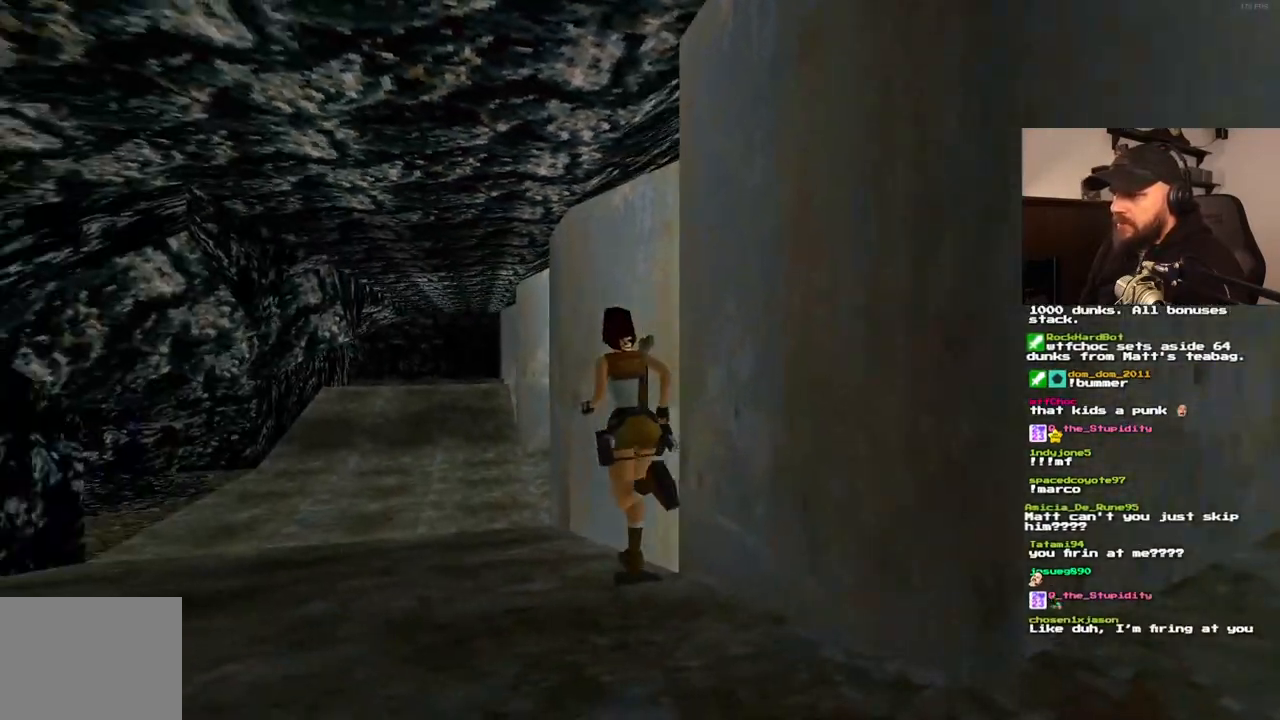
{"dt_ms": 500, "buttons": ["DPAD_UP"], "left_stick": "center", "right_stick": "center", "events": [[67, "DPAD_LEFT", "up"], [367, "DPAD_RIGHT", "down"], [500, "DPAD_RIGHT", "up"]]}
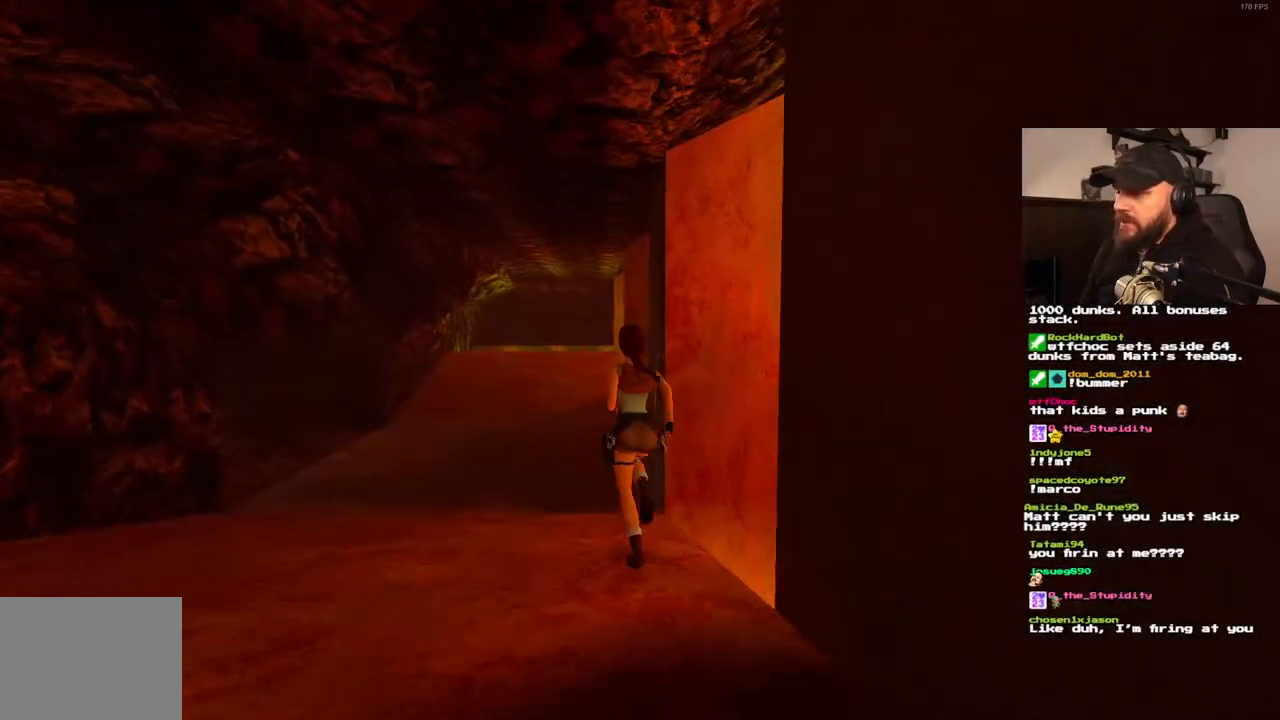
{"dt_ms": 500, "buttons": ["SQUARE", "DPAD_UP", "DPAD_RIGHT"], "left_stick": "center", "right_stick": "center", "events": [[100, "SQUARE", "down"], [417, "DPAD_RIGHT", "down"]]}
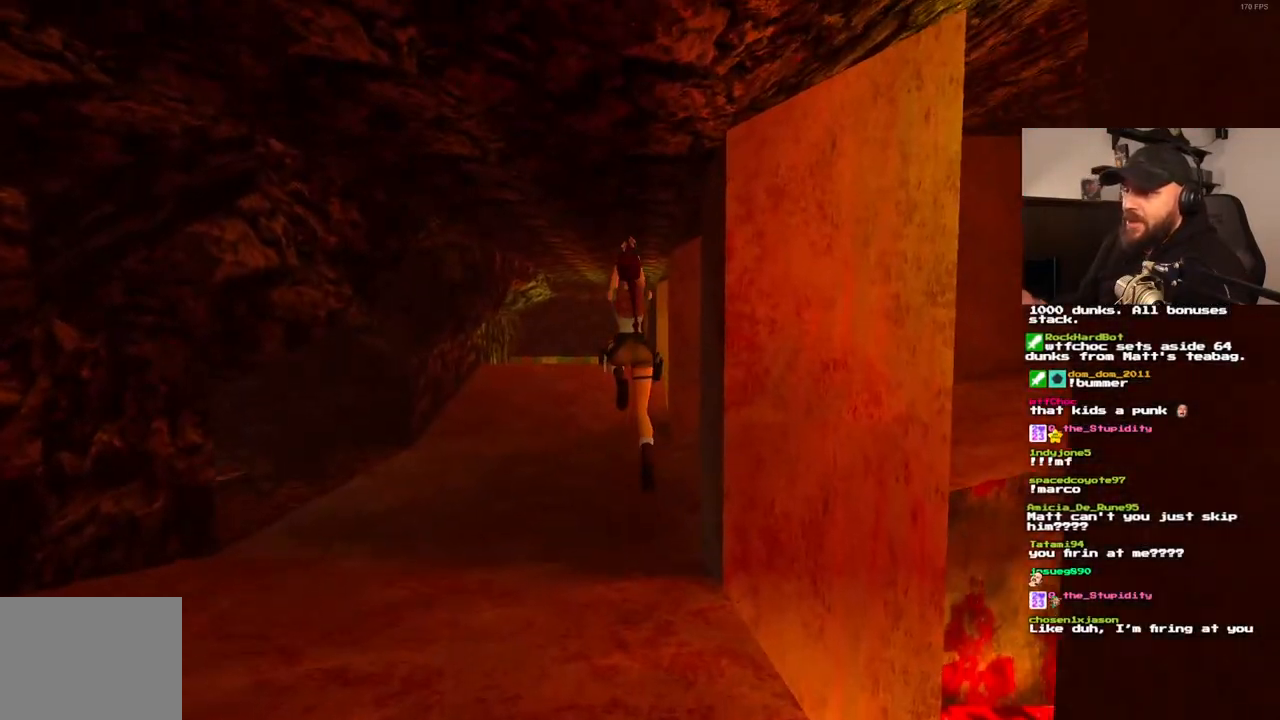
{"dt_ms": 500, "buttons": ["DPAD_UP"], "left_stick": "center", "right_stick": "center", "events": [[17, "SQUARE", "up"], [83, "DPAD_RIGHT", "up"]]}
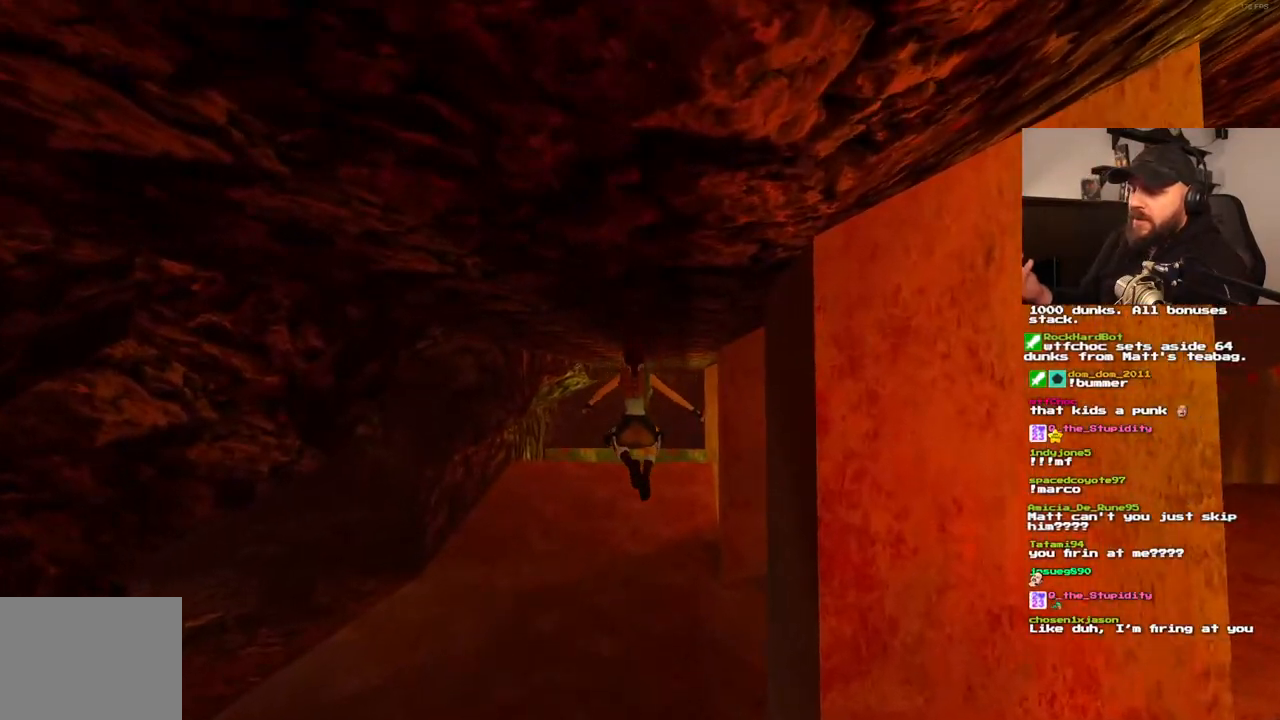
{"dt_ms": 500, "buttons": ["DPAD_UP"], "left_stick": "center", "right_stick": "center", "events": []}